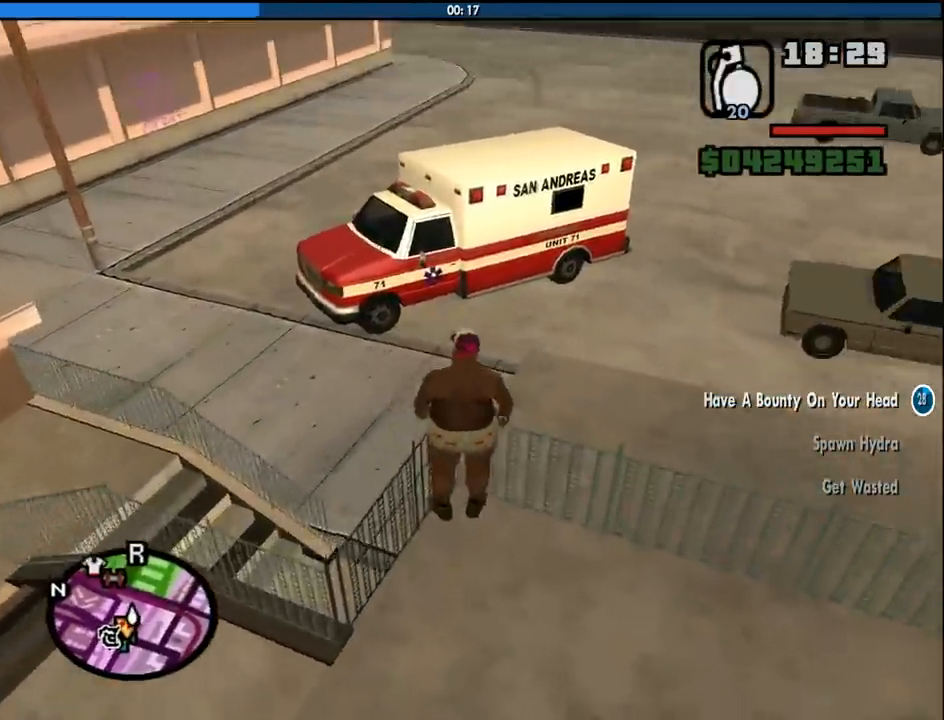
Gameplay with keyboard and mouse; each line is a JSON object with the keys and mouse buttons held at the frame after it. "events" lists presses ("down") and releases ("up") of "1", "2", "3", "4", "5", "6", "8", "a", "alt", "c", "ctrl", "d", "down", "e", "escape", "f", "f1", "f2", "f3", "g", "h", "left", "num2", "q", "r", "right", "s", "shift", "space", "tab", "up", "v", "w", "x", "z", "mouse_left", "mouse_middle", "mouse_right", "mouse_wheel_up" and "mouse_wheel_down" between this image and that frame as [ms after this image, input, new state], when the widget could be followed in between. "mouse_left", "mouse_middle", "mouse_right", "mouse_wheel_up", "mouse_wheel_down" = the "left", "middle", "right", "wheel_up", "wheel_down" buttons of the "mouse" list. No other keys are recorded. Mouse movement is not recorded.
{"keys": ["w"], "mouse": [], "events": [[233, "shift", "up"]]}
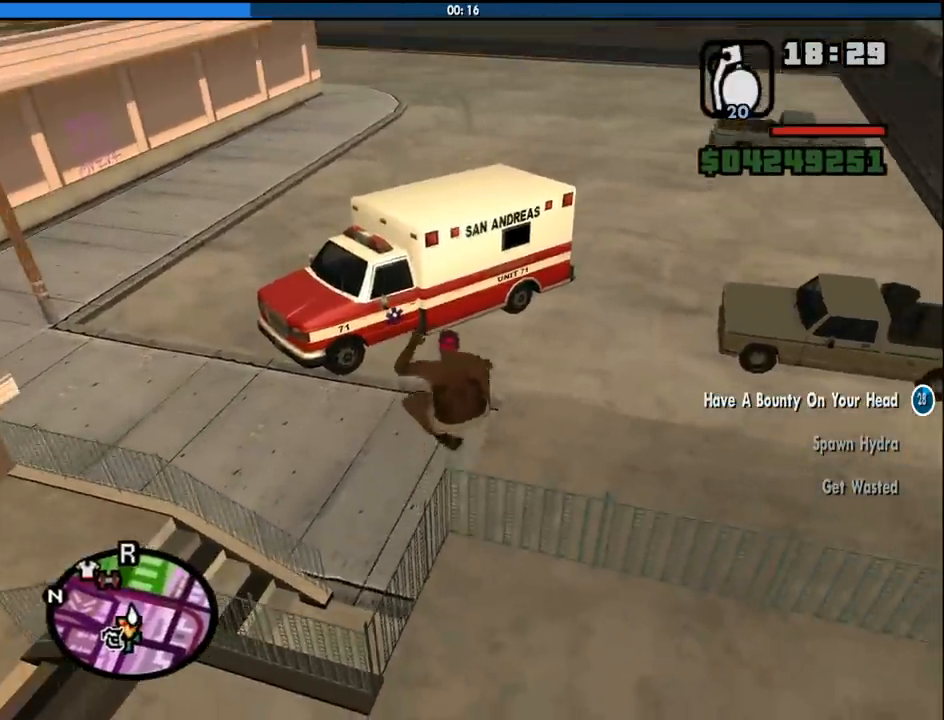
{"keys": ["w"], "mouse": [], "events": []}
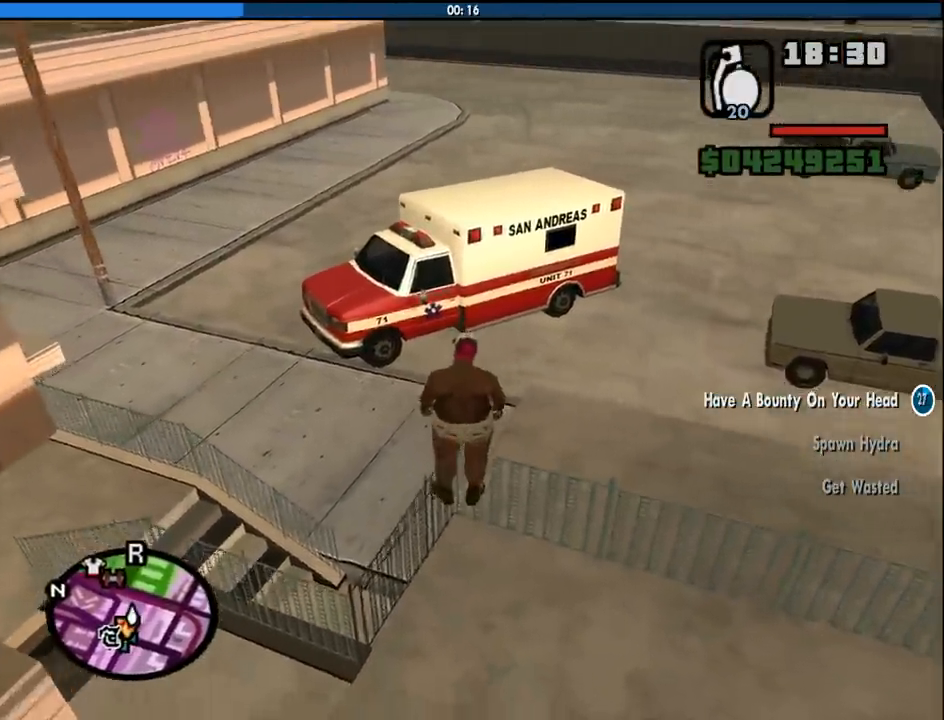
{"keys": ["w"], "mouse": [], "events": [[450, "shift", "down"], [500, "shift", "up"]]}
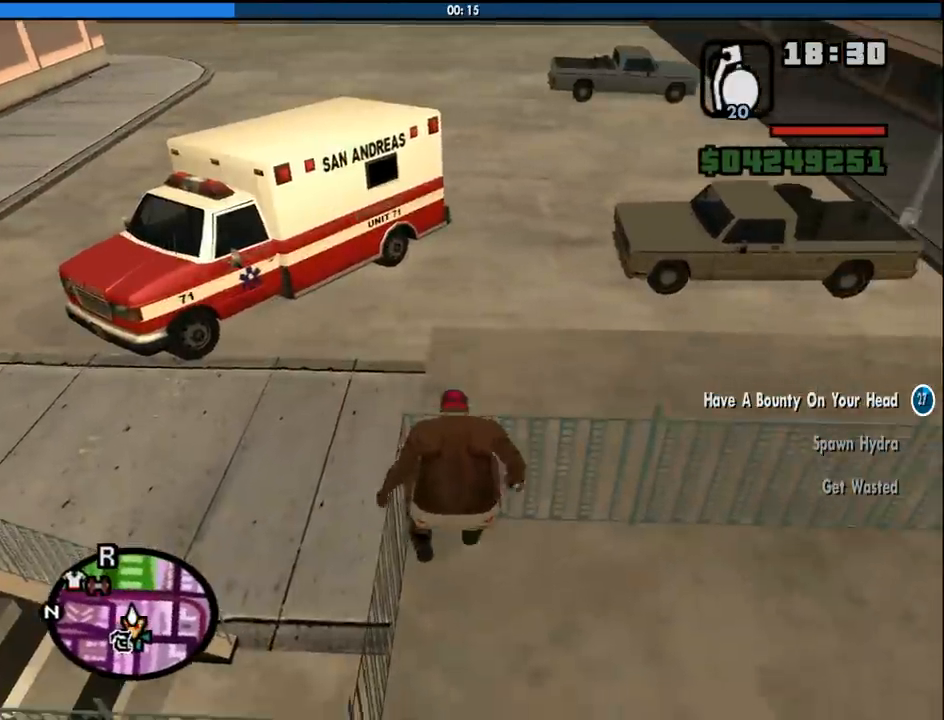
{"keys": ["shift", "w"], "mouse": [], "events": [[100, "shift", "down"], [183, "shift", "up"], [283, "shift", "down"], [333, "shift", "up"], [416, "shift", "down"]]}
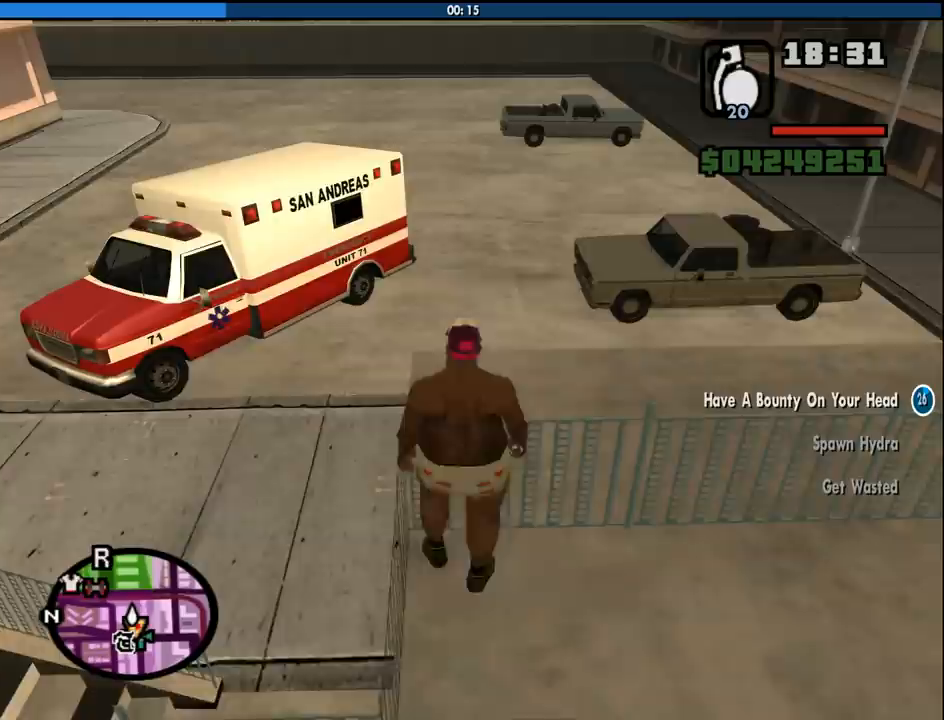
{"keys": ["w"], "mouse": [], "events": [[16, "shift", "up"], [116, "shift", "down"], [150, "shift", "up"], [250, "shift", "down"], [300, "shift", "up"]]}
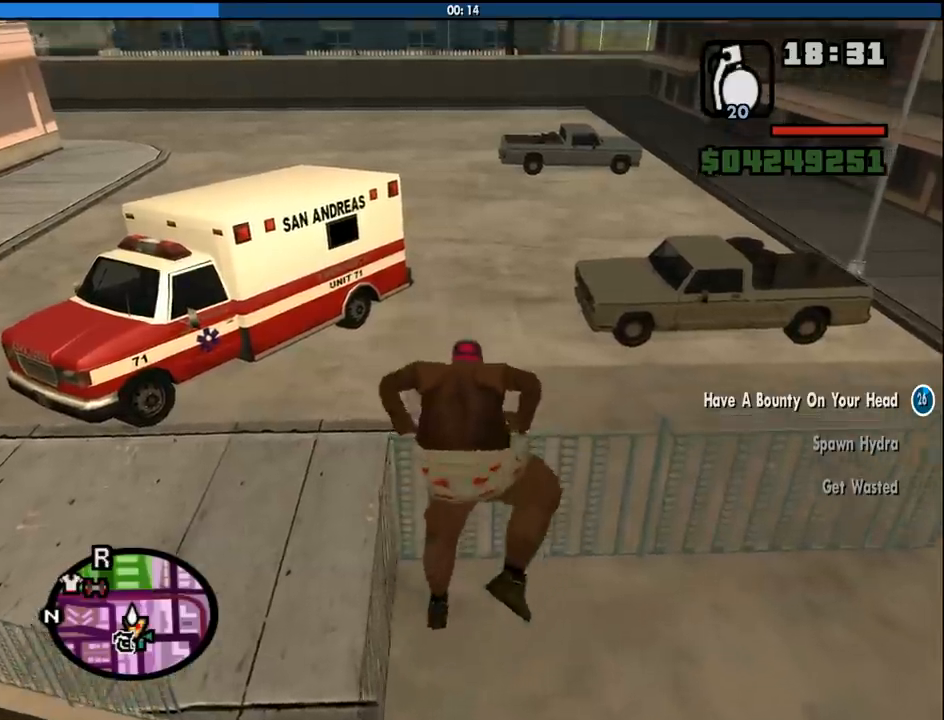
{"keys": ["w"], "mouse": [], "events": []}
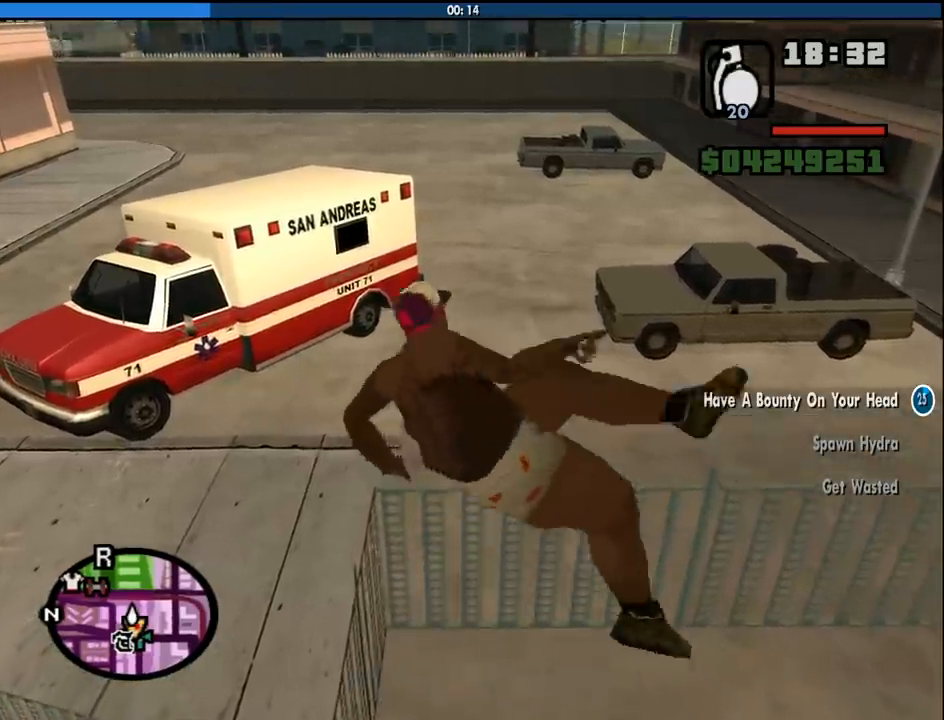
{"keys": ["space", "w"], "mouse": [], "events": [[100, "space", "down"], [183, "space", "up"], [333, "space", "down"], [383, "space", "up"], [500, "space", "down"]]}
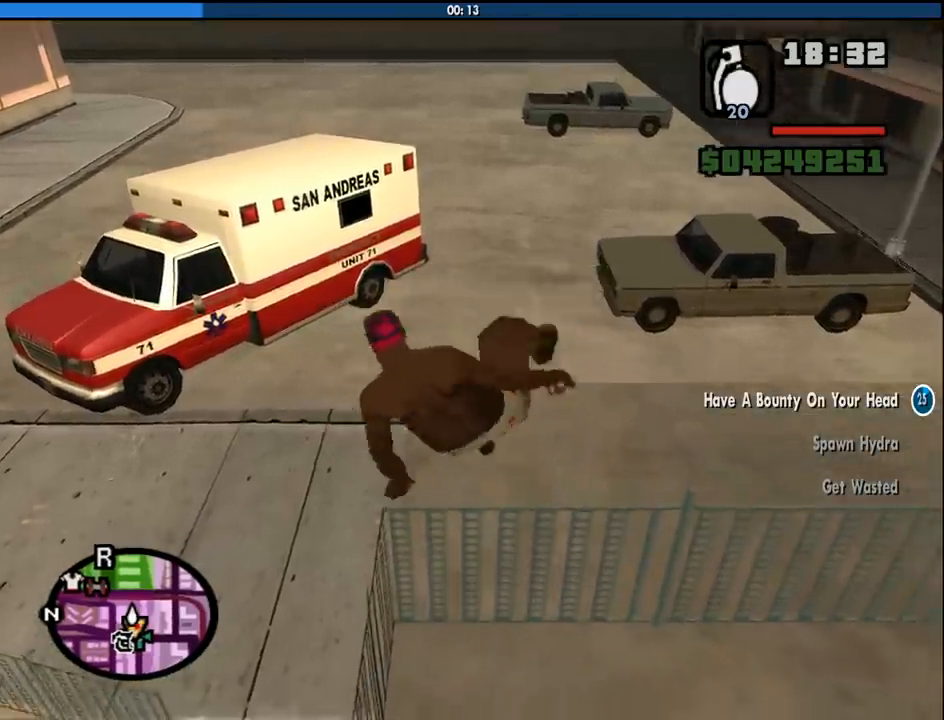
{"keys": ["w"], "mouse": [], "events": [[66, "space", "up"], [200, "space", "down"], [300, "space", "up"], [383, "space", "down"], [483, "space", "up"]]}
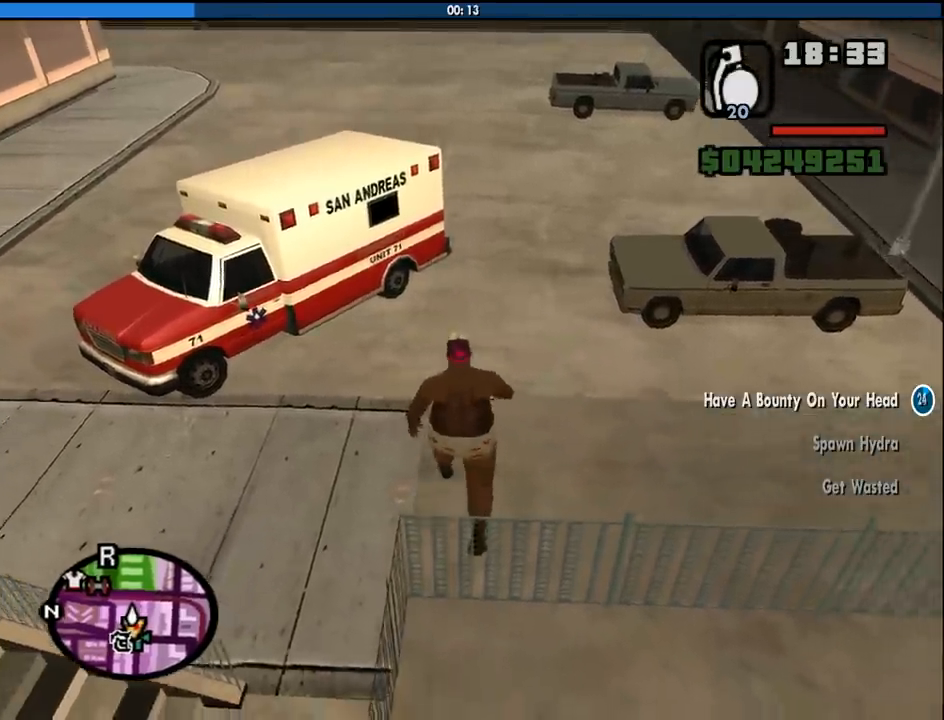
{"keys": ["w"], "mouse": [], "events": [[133, "space", "down"], [216, "space", "up"], [316, "space", "down"], [450, "space", "up"]]}
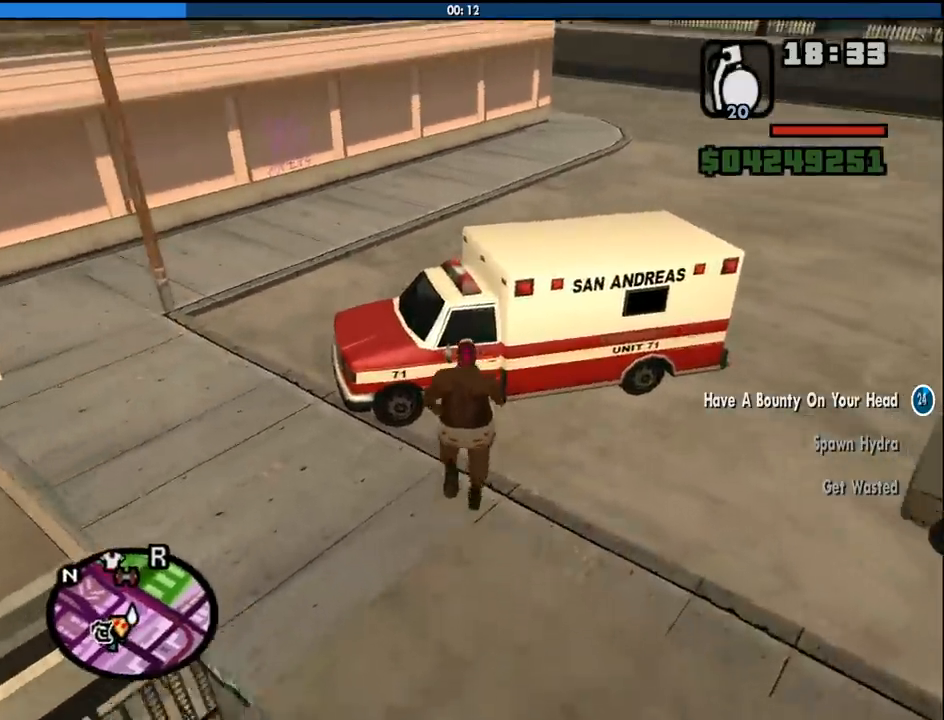
{"keys": ["w"], "mouse": [], "events": []}
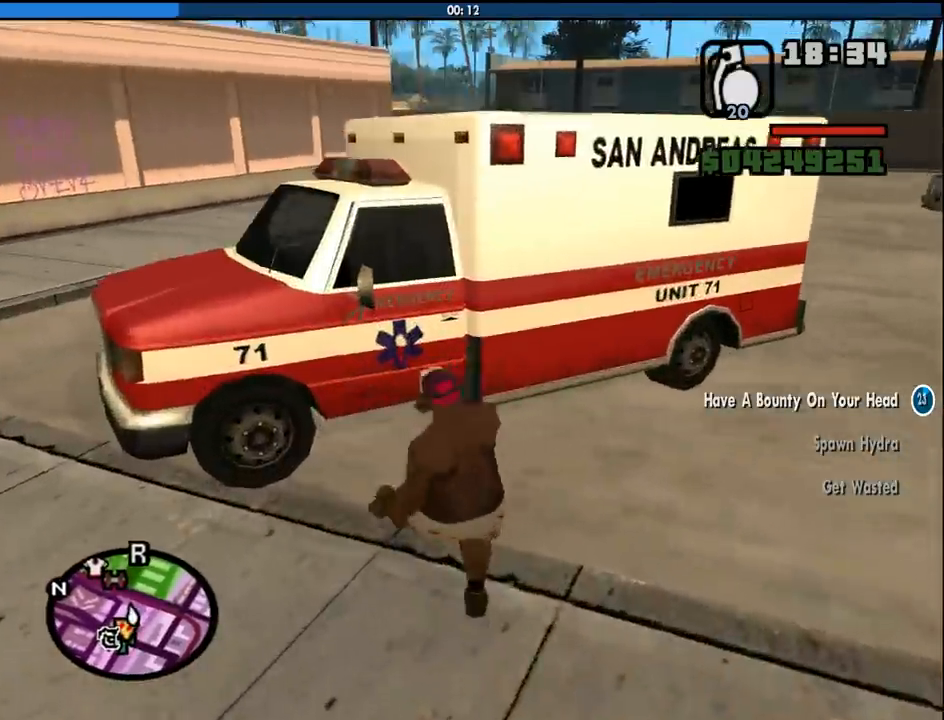
{"keys": ["f"], "mouse": [], "events": [[66, "f", "down"], [200, "f", "up"], [300, "f", "down"], [350, "w", "up"], [383, "f", "up"], [483, "f", "down"]]}
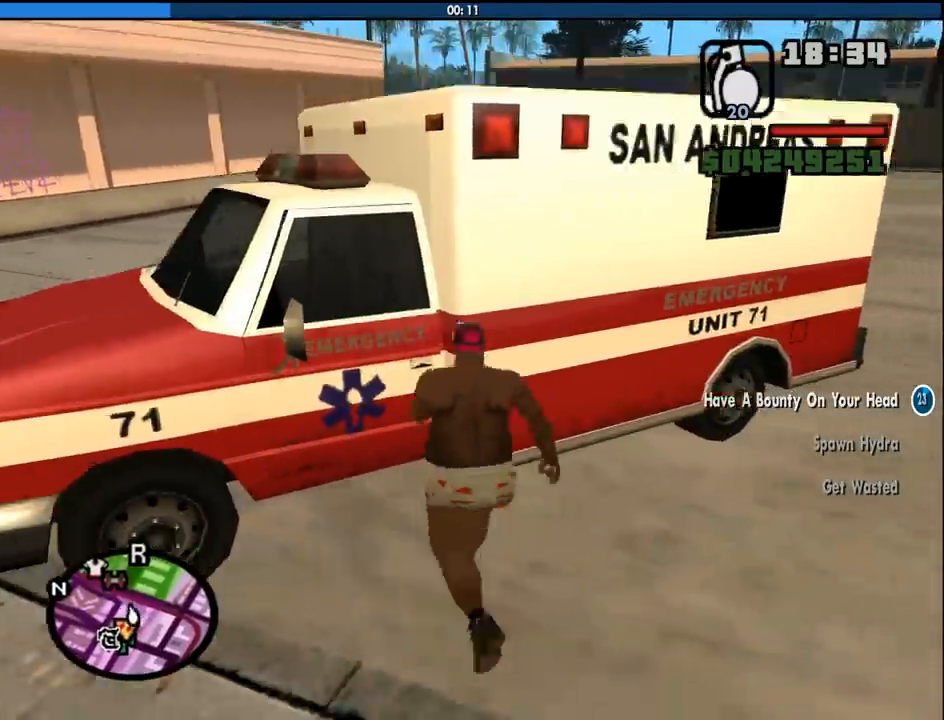
{"keys": [], "mouse": [], "events": [[83, "f", "up"]]}
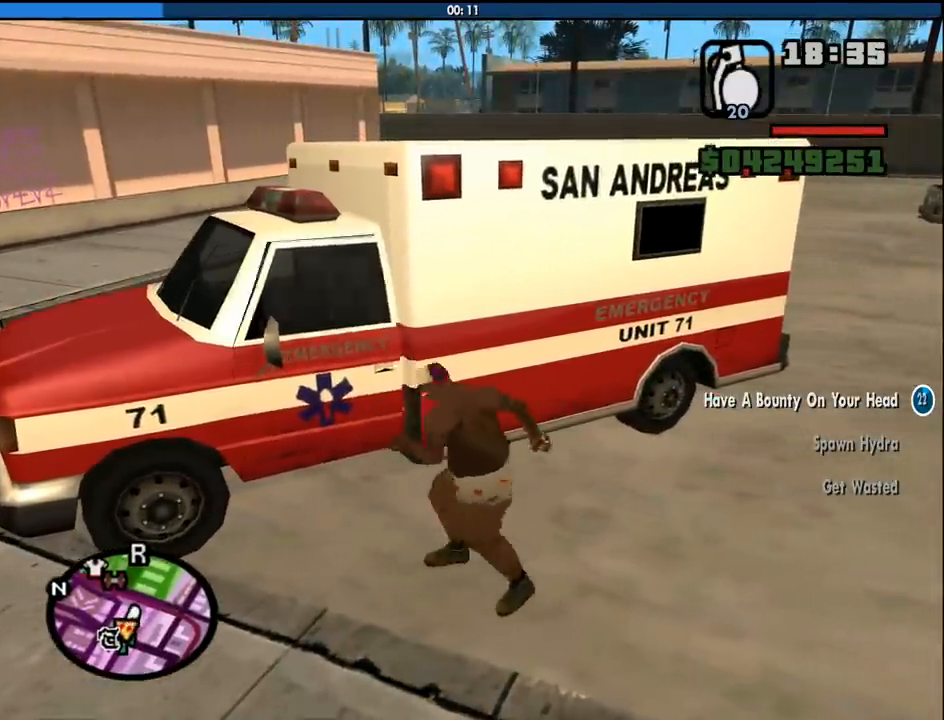
{"keys": [], "mouse": [], "events": []}
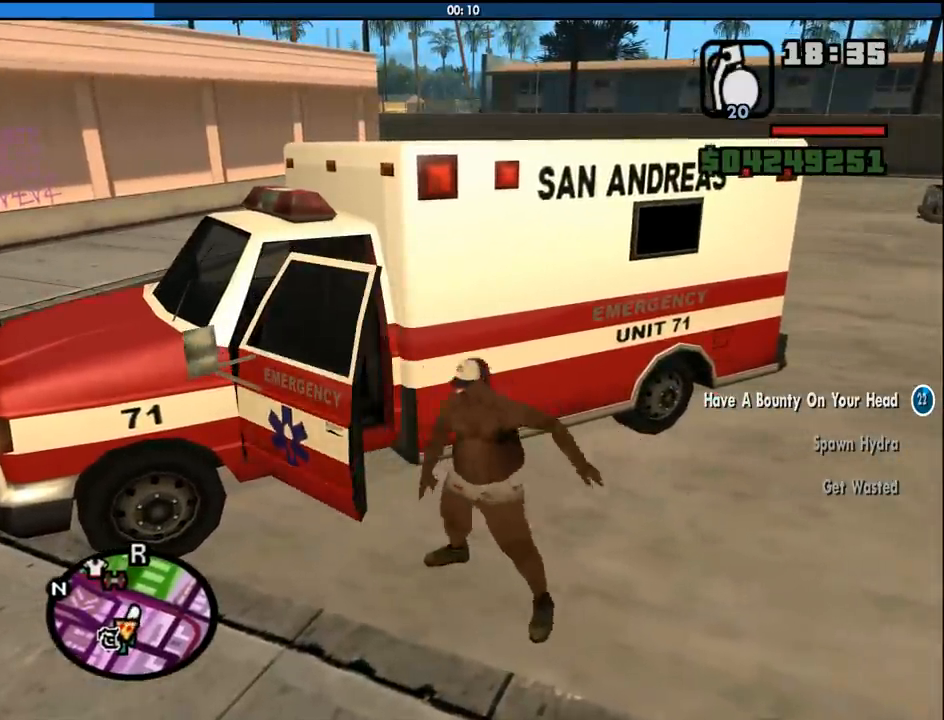
{"keys": ["a", "s", "shift"], "mouse": [], "events": [[483, "a", "down"], [483, "s", "down"], [483, "shift", "down"]]}
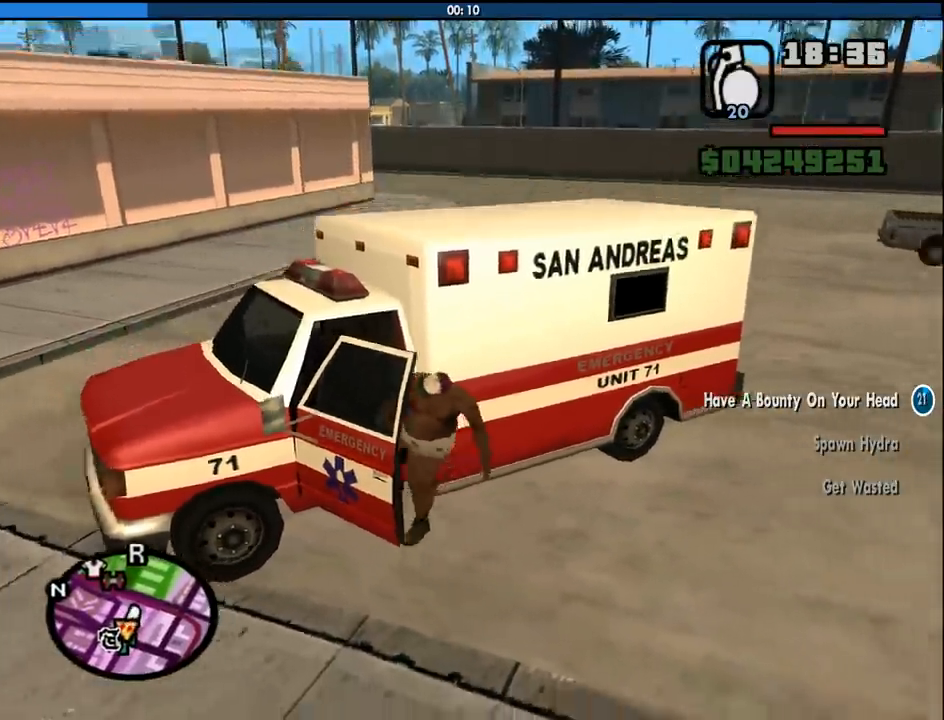
{"keys": ["6", "a", "s", "shift"], "mouse": [], "events": [[216, "6", "down"]]}
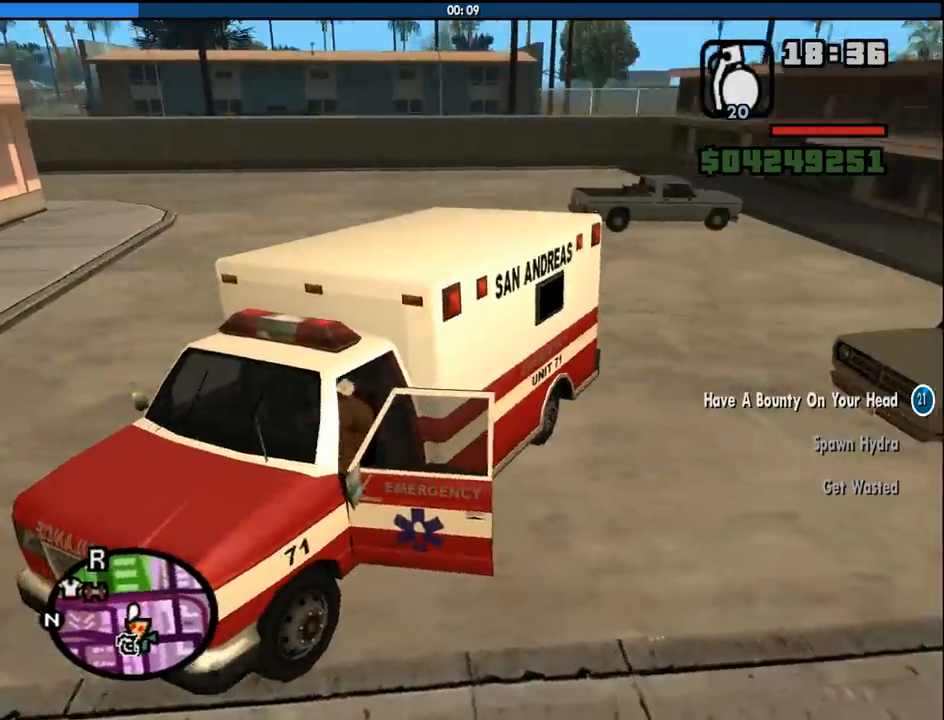
{"keys": ["6", "a", "s", "shift"], "mouse": [], "events": []}
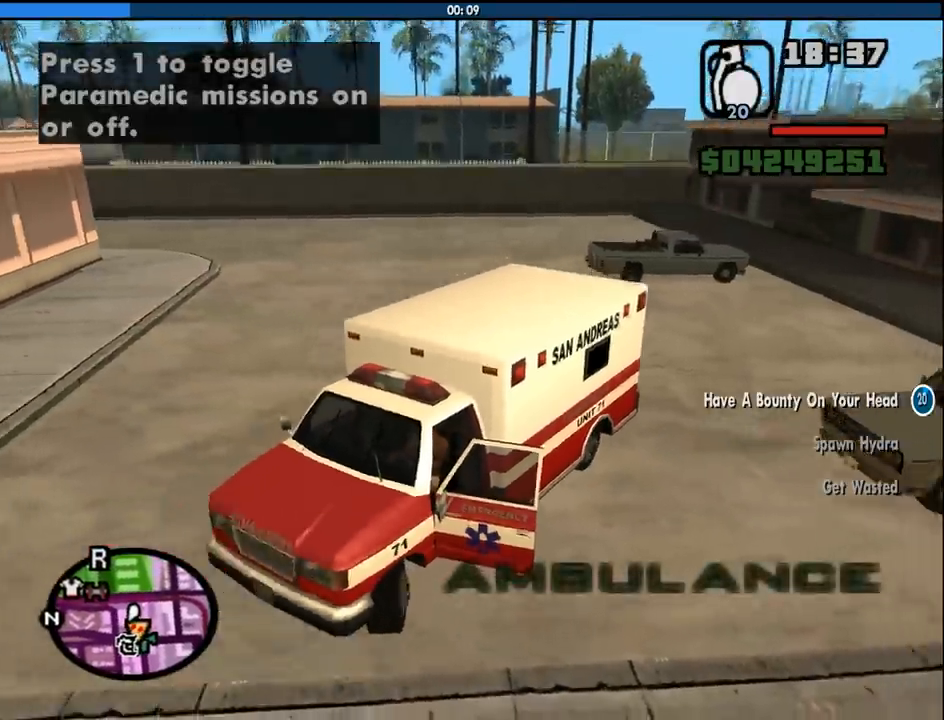
{"keys": ["a", "s"], "mouse": [], "events": [[16, "6", "up"], [250, "shift", "up"]]}
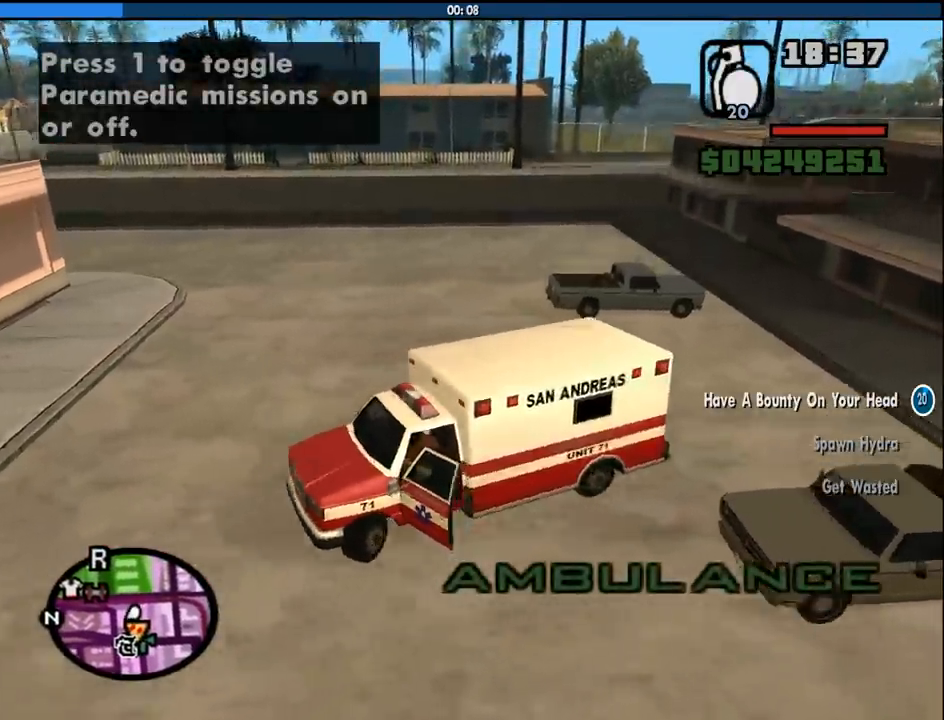
{"keys": ["d", "w"], "mouse": [], "events": [[133, "s", "up"], [216, "w", "down"], [316, "a", "up"], [316, "d", "down"]]}
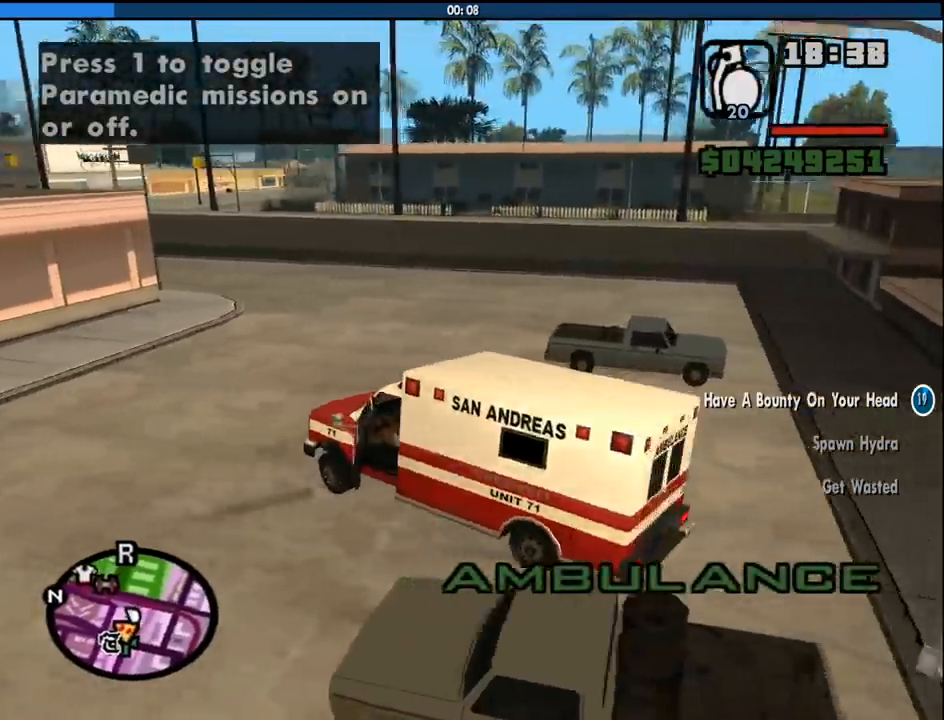
{"keys": ["d", "w"], "mouse": [], "events": [[50, "1", "down"], [183, "1", "up"], [333, "1", "down"], [466, "1", "up"]]}
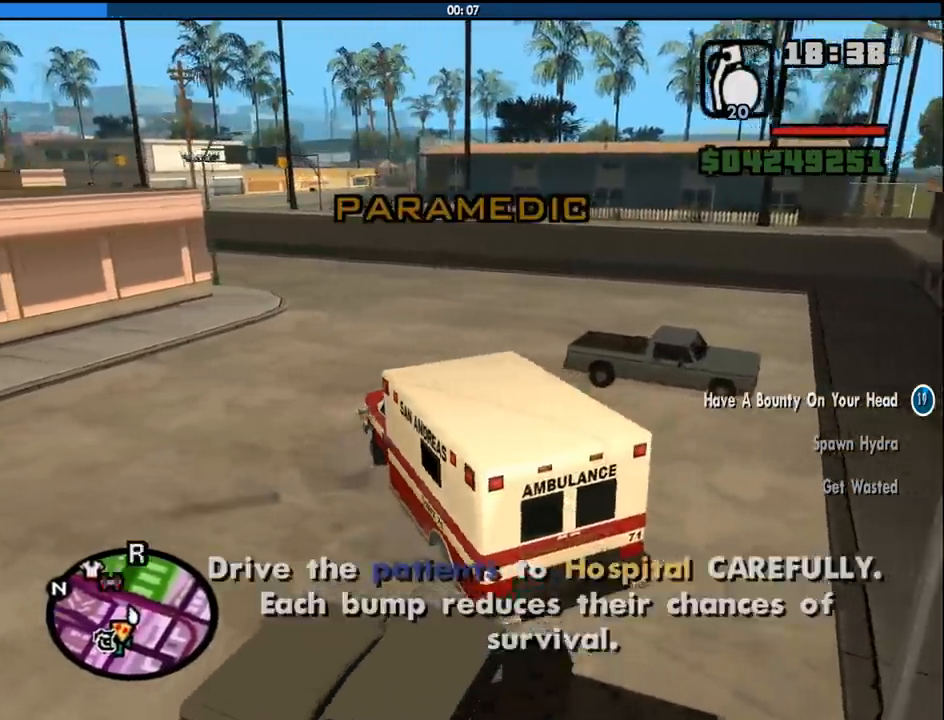
{"keys": ["w"], "mouse": [], "events": [[150, "d", "up"]]}
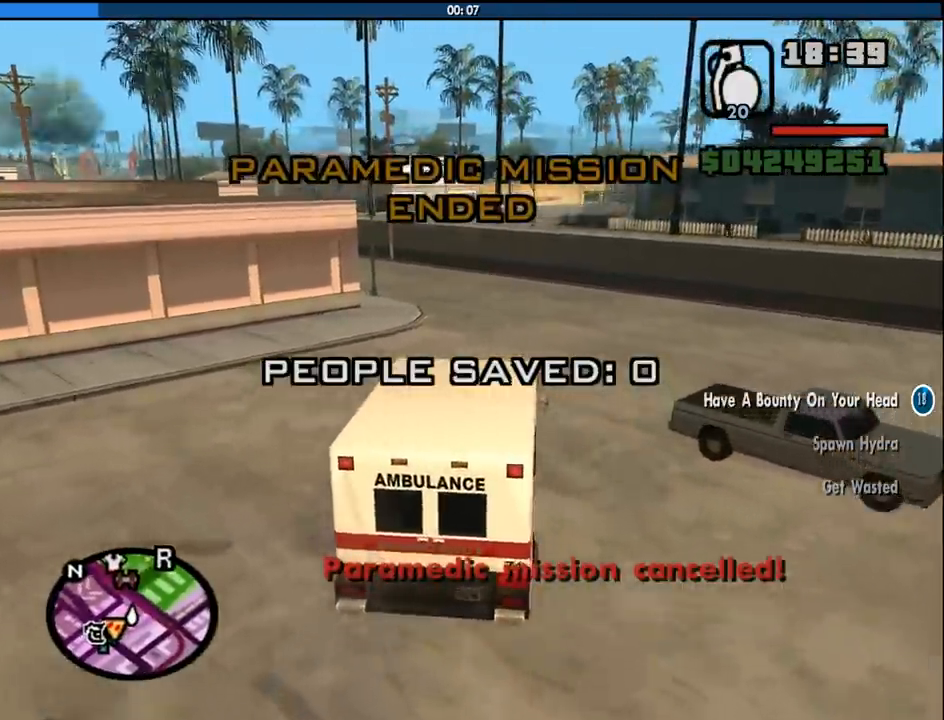
{"keys": ["w"], "mouse": [], "events": []}
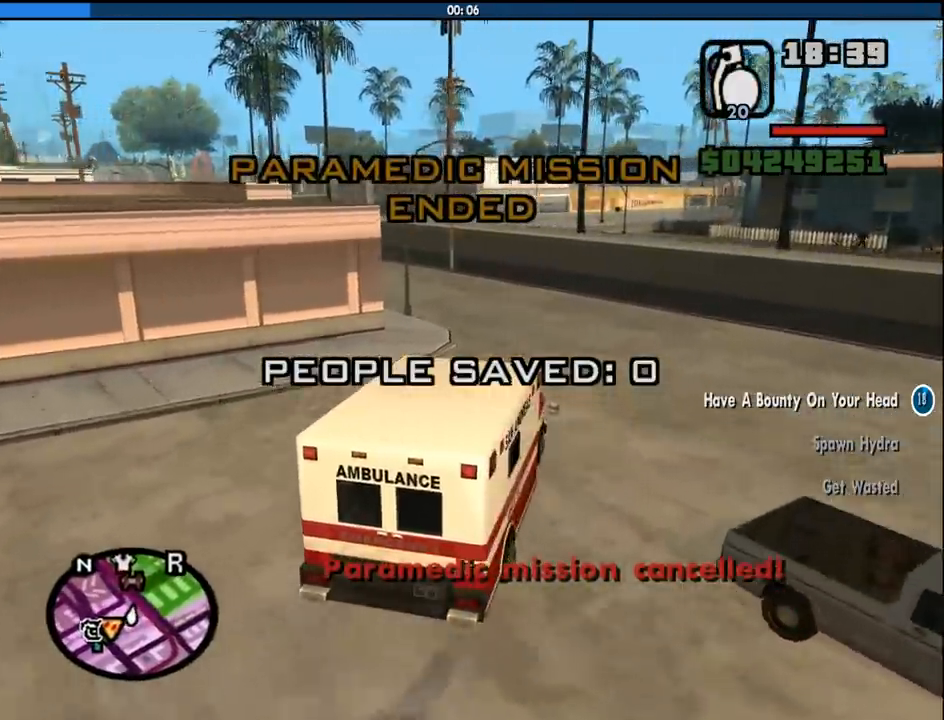
{"keys": ["a", "w"], "mouse": [], "events": [[200, "a", "down"], [333, "a", "up"], [466, "a", "down"]]}
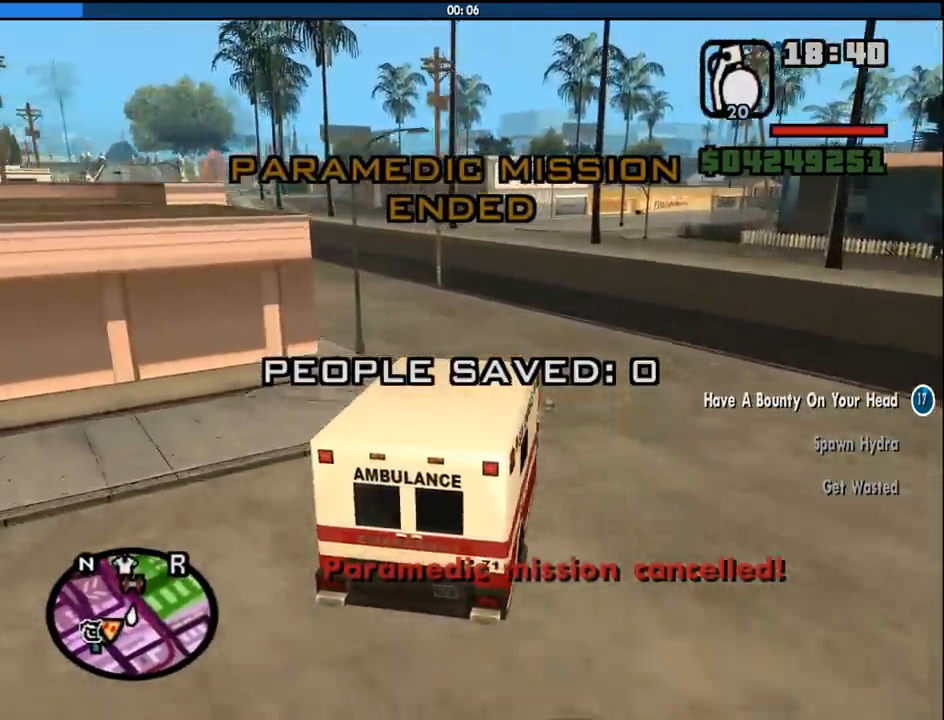
{"keys": ["a", "w"], "mouse": [], "events": [[66, "a", "up"], [200, "a", "down"], [300, "a", "up"], [383, "a", "down"]]}
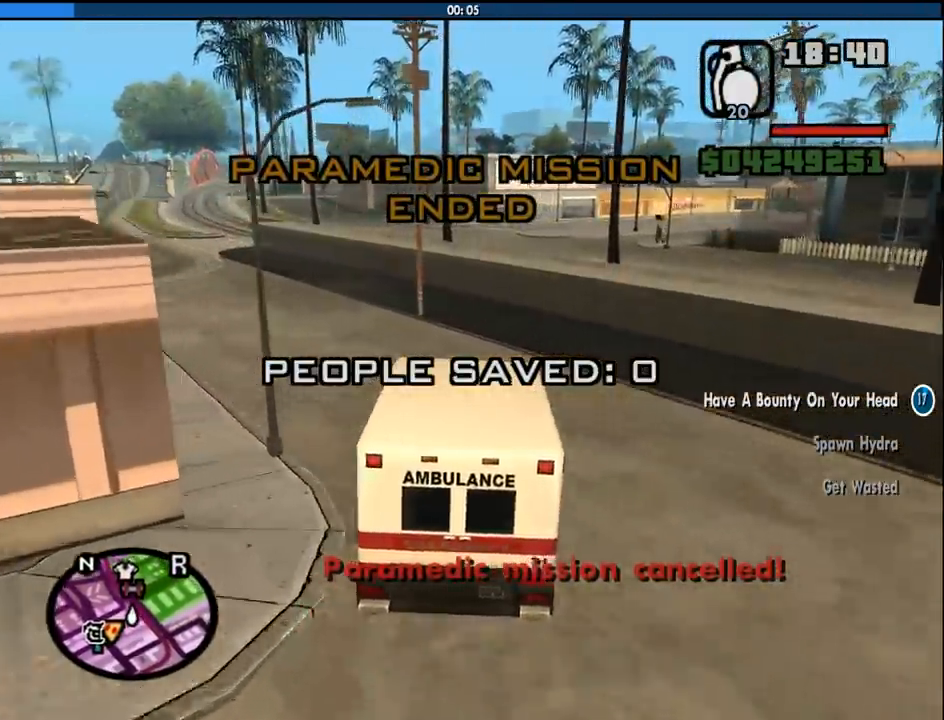
{"keys": ["w"], "mouse": [], "events": [[500, "a", "up"]]}
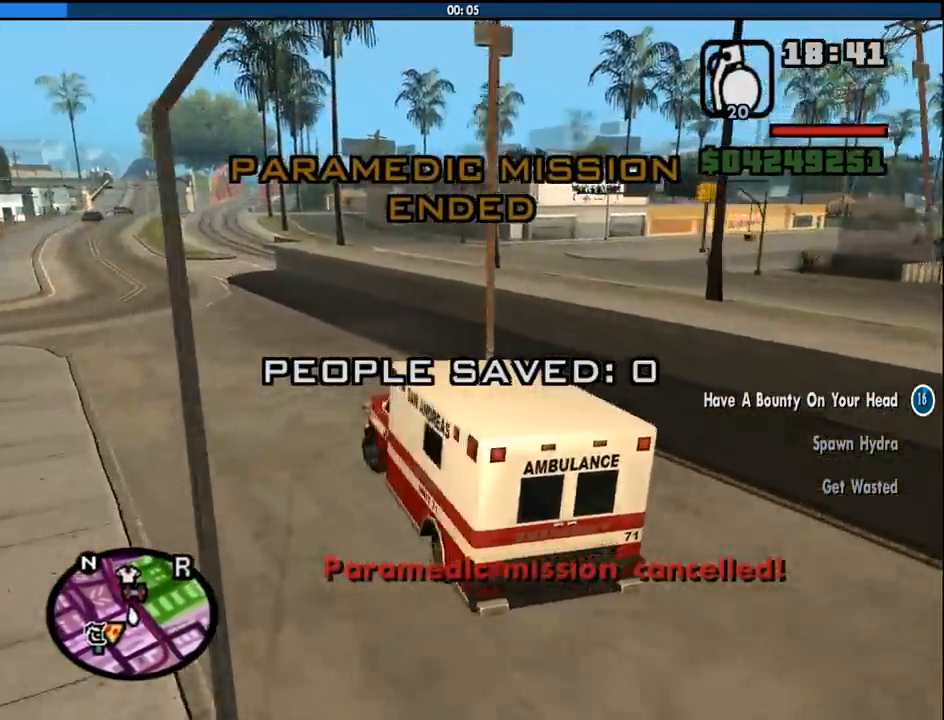
{"keys": ["w"], "mouse": [], "events": [[100, "a", "down"], [283, "a", "up"]]}
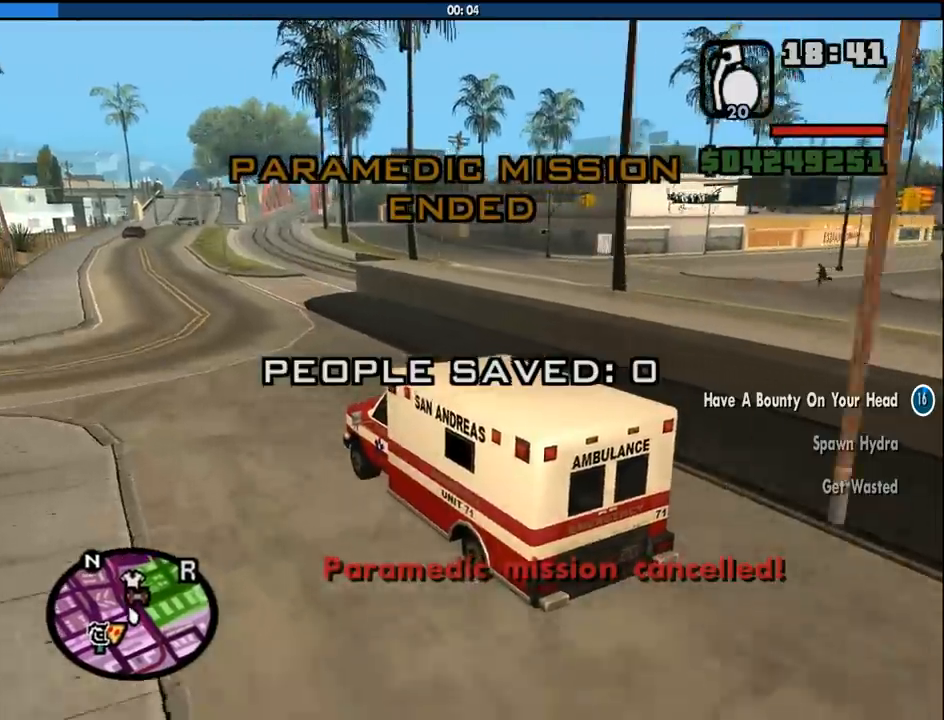
{"keys": ["d", "w"], "mouse": [], "events": [[200, "a", "down"], [350, "a", "up"], [433, "d", "down"]]}
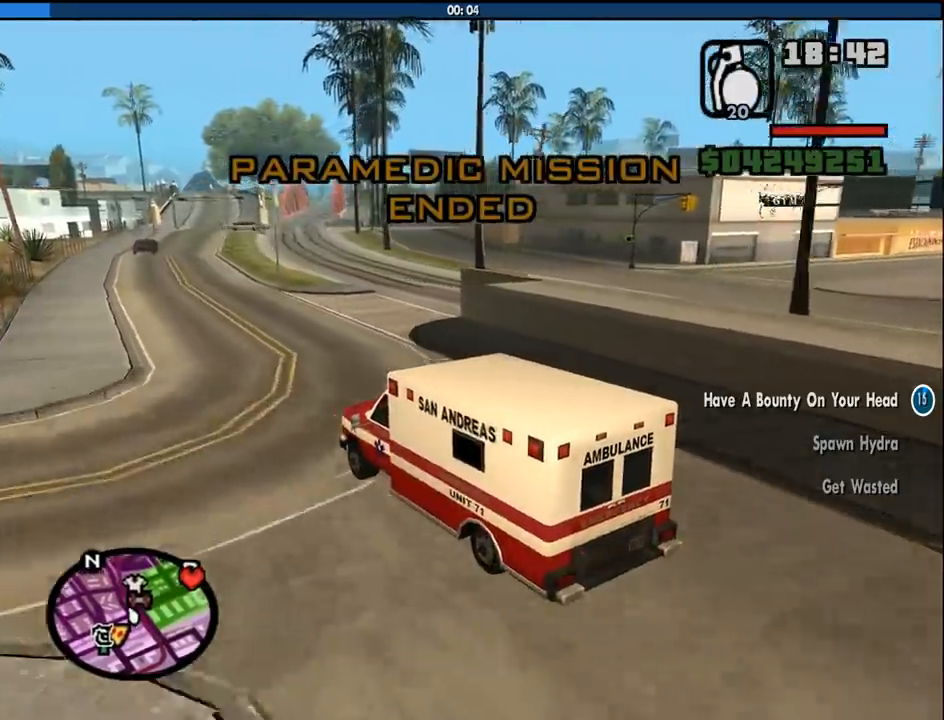
{"keys": ["d"], "mouse": [], "events": [[316, "1", "down"], [400, "1", "up"], [400, "w", "up"]]}
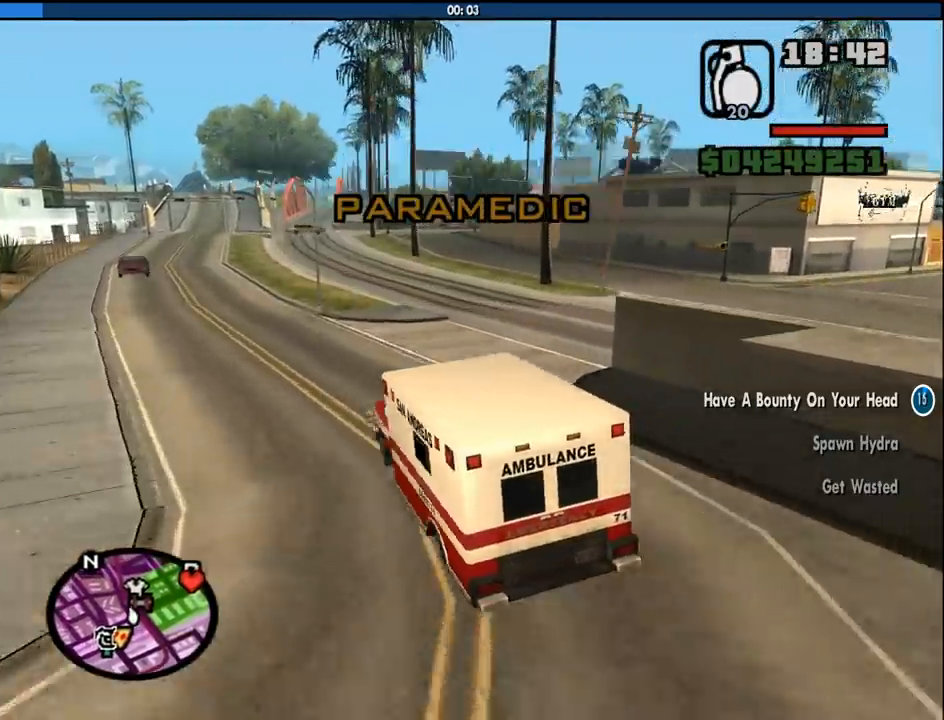
{"keys": ["a", "w"], "mouse": [], "events": [[100, "space", "down"], [200, "space", "up"], [416, "w", "down"], [466, "a", "down"], [466, "d", "up"]]}